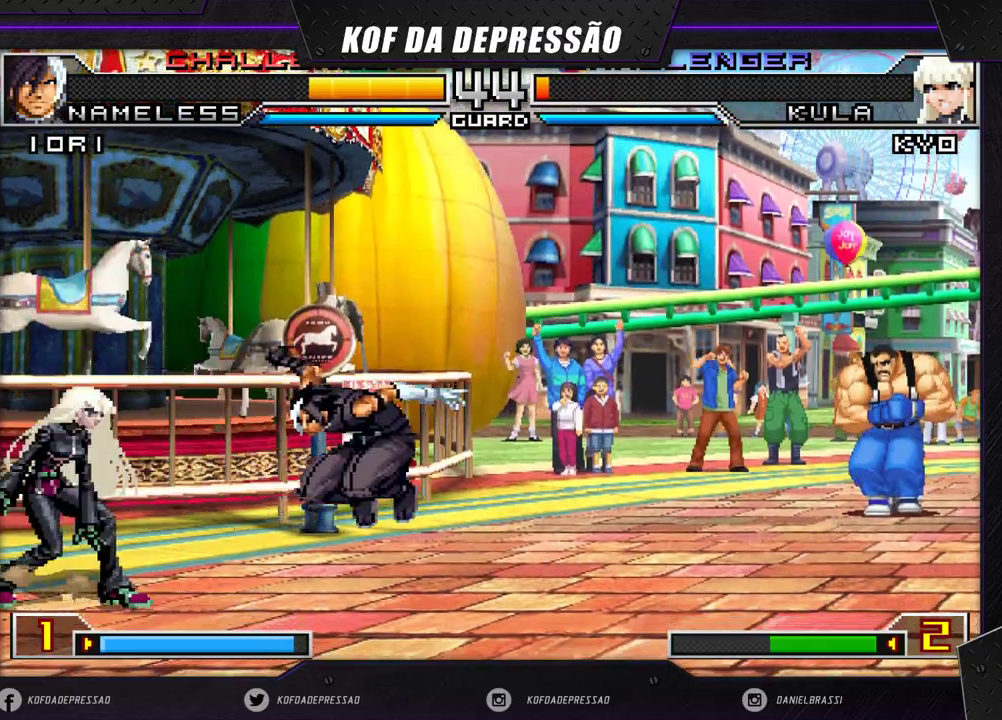
Gameplay with a controller (arcade stick); each line is a JSON object with the inputs held at the frame after it. "events" lists button and stick changes between this image and that frame as [ms after this image, input, new state], when the widget could be followed in between. Not read: L3 R3.
{"buttons": [], "left_stick": "center", "events": [[217, "left_stick", "center"], [283, "SQUARE", "down"], [283, "TRIANGLE", "down"], [367, "SQUARE", "up"], [367, "TRIANGLE", "up"]]}
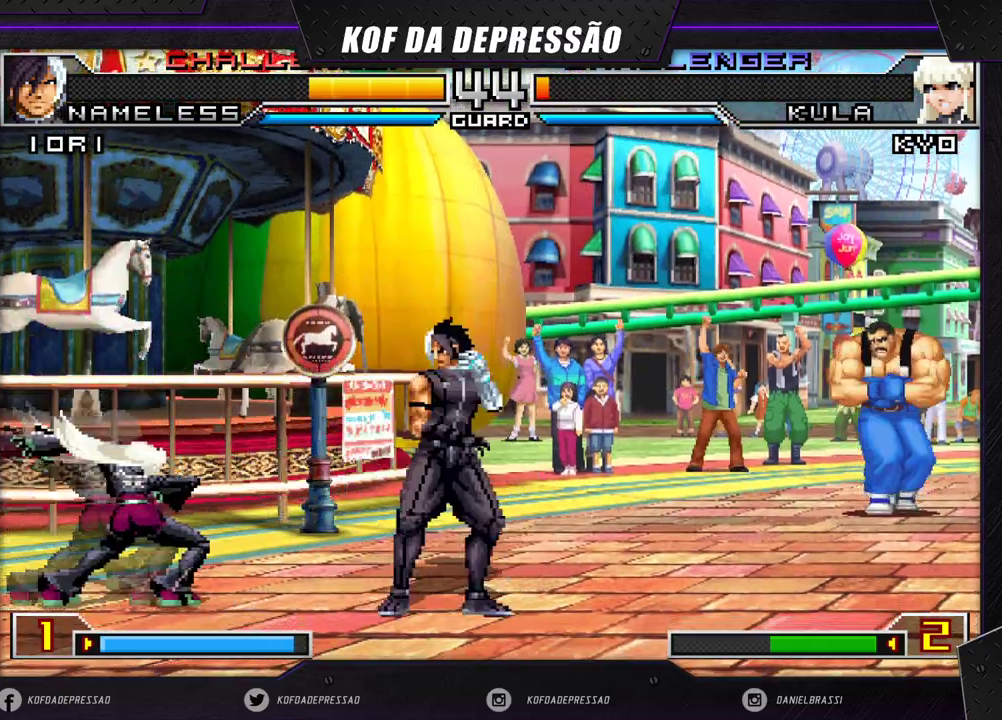
{"buttons": [], "left_stick": "left", "events": [[317, "R1", "down"], [433, "R1", "up"], [483, "left_stick", "left"]]}
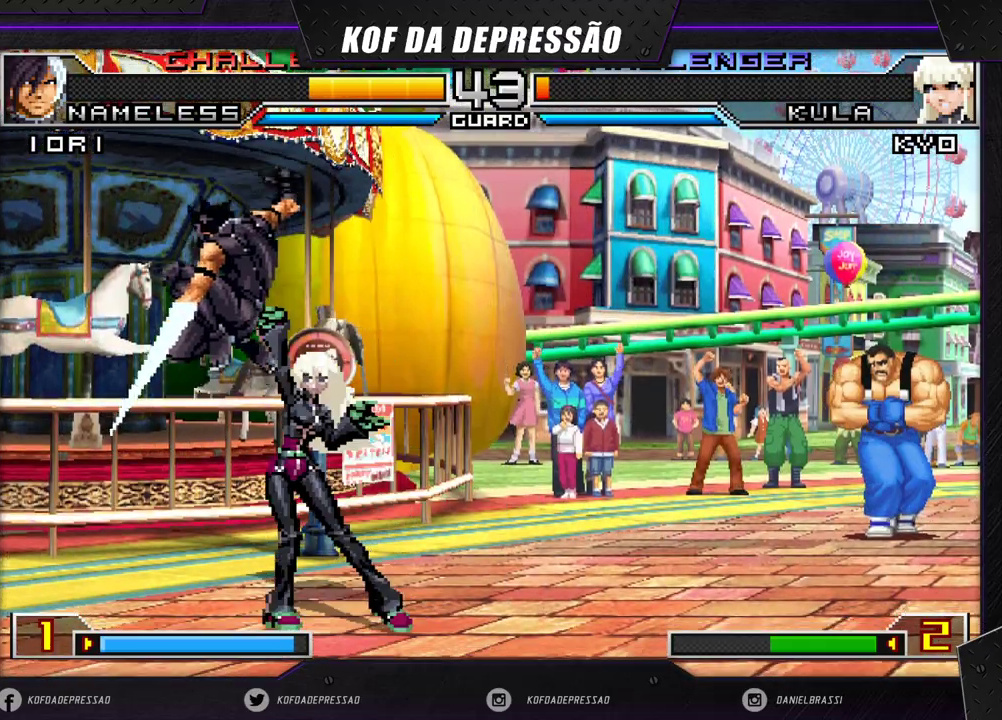
{"buttons": [], "left_stick": "center", "events": [[33, "left_stick", "down"], [167, "left_stick", "right"], [400, "left_stick", "center"]]}
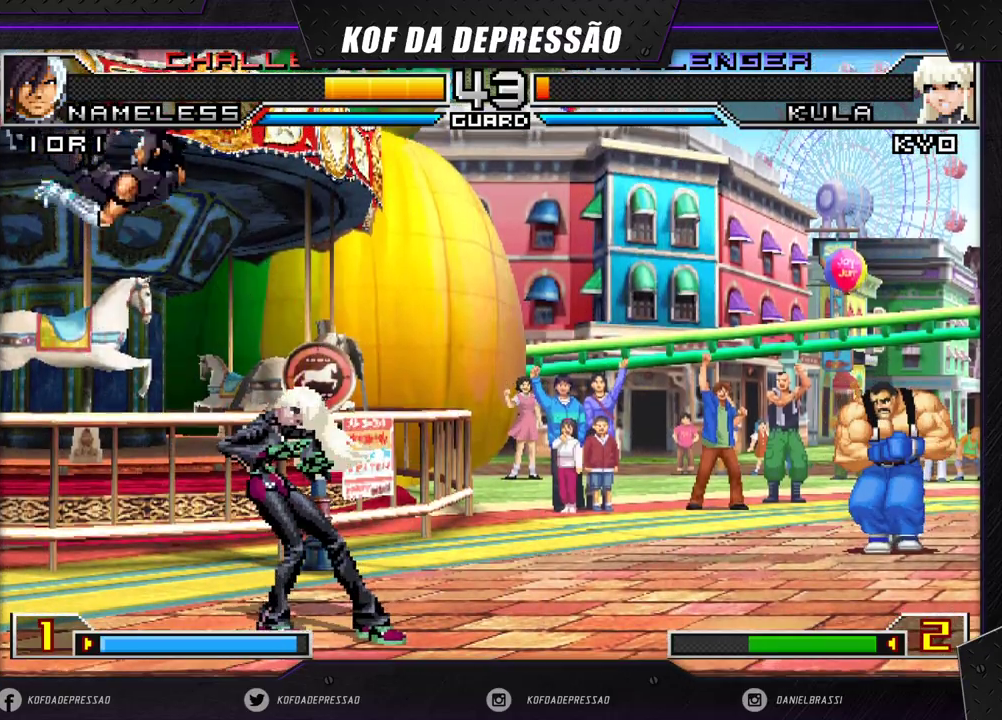
{"buttons": [], "left_stick": "down-right", "events": [[167, "left_stick", "left"], [400, "left_stick", "down-right"]]}
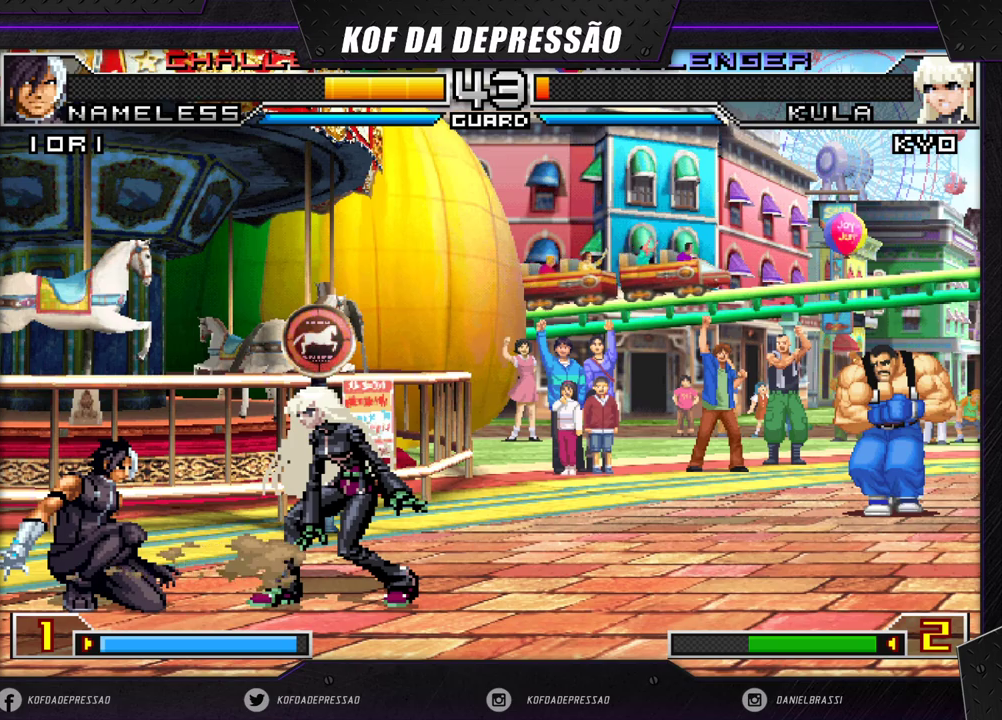
{"buttons": [], "left_stick": "down-right", "events": [[417, "SQUARE", "down"], [433, "SQUARE", "up"]]}
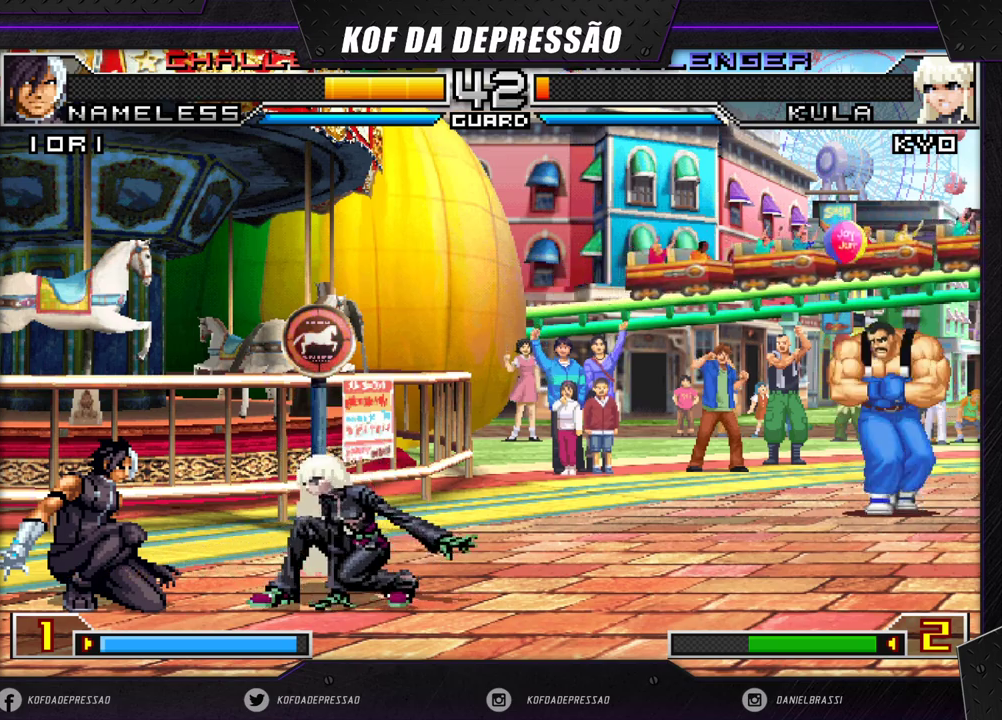
{"buttons": [], "left_stick": "down-right", "events": [[33, "left_stick", "down-left"], [117, "SQUARE", "down"], [117, "left_stick", "left"], [217, "SQUARE", "up"], [250, "left_stick", "center"], [333, "left_stick", "down-right"]]}
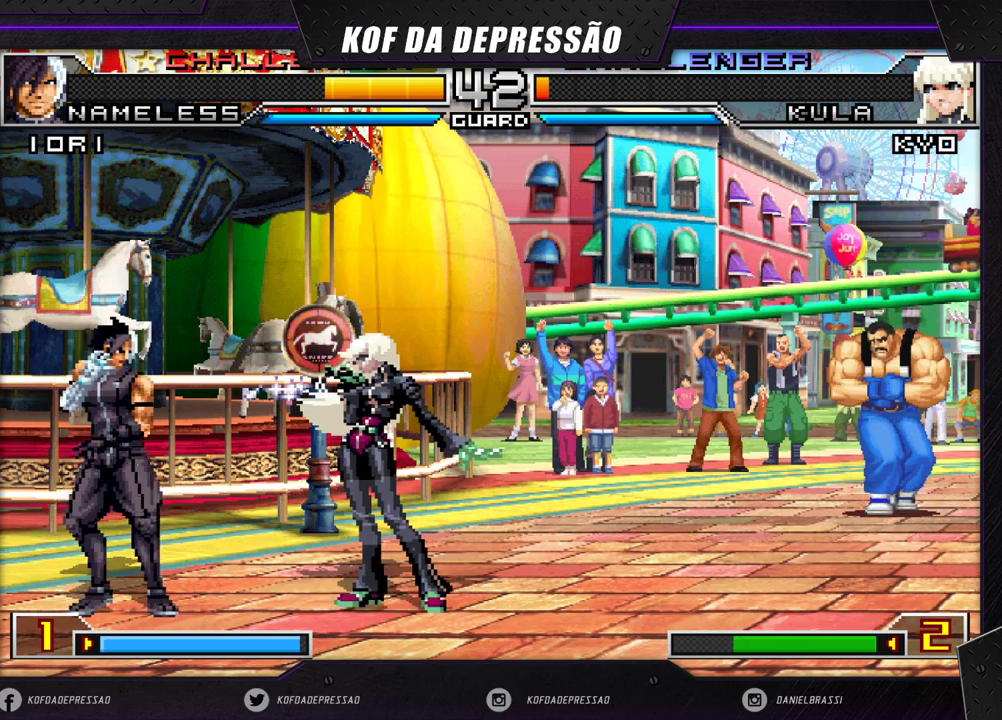
{"buttons": [], "left_stick": "down-right", "events": []}
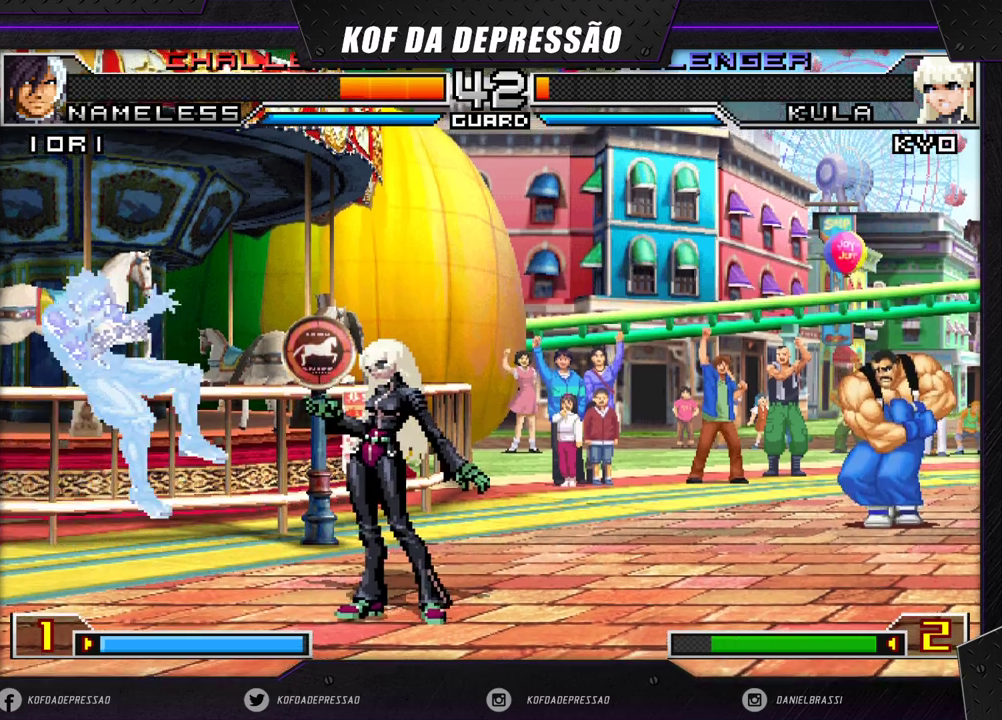
{"buttons": ["TRIANGLE"], "left_stick": "right", "events": [[17, "left_stick", "right"], [33, "TRIANGLE", "down"]]}
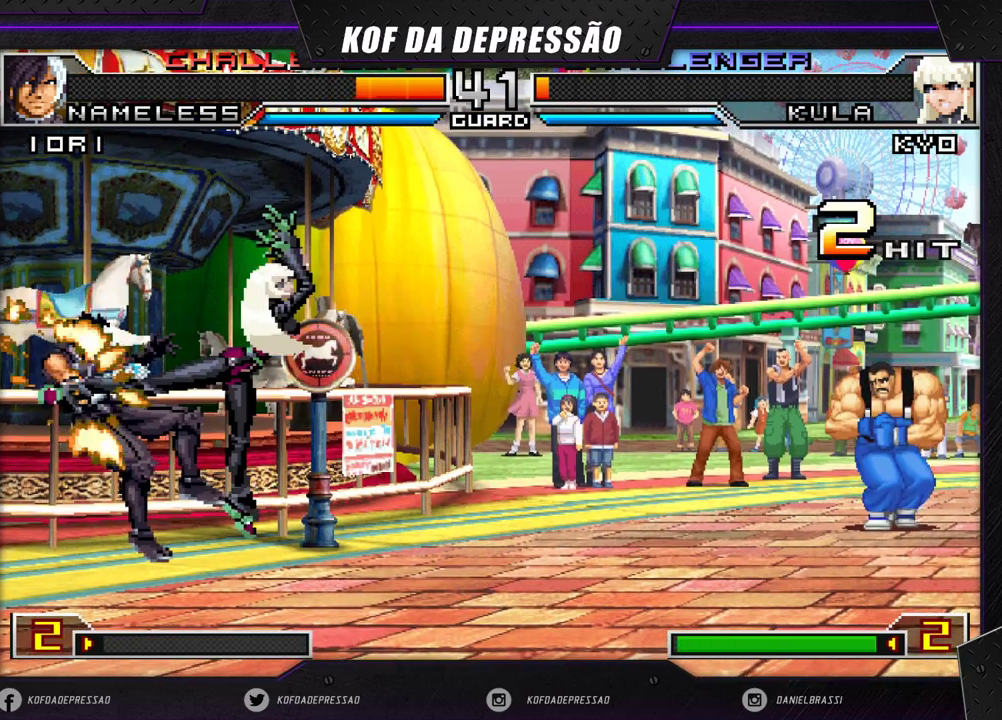
{"buttons": ["R1"], "left_stick": "center", "events": [[50, "TRIANGLE", "up"], [67, "left_stick", "center"], [217, "left_stick", "left"], [333, "left_stick", "down"], [400, "left_stick", "left"], [433, "R1", "down"], [500, "left_stick", "center"]]}
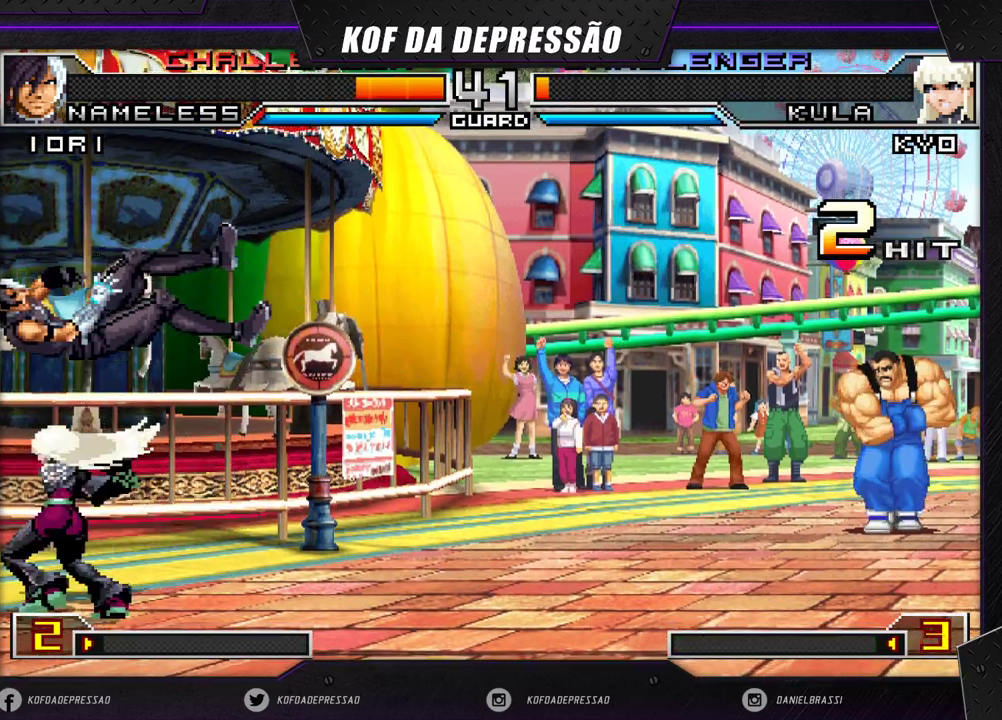
{"buttons": [], "left_stick": "center", "events": [[17, "R1", "up"], [167, "CROSS", "down"], [250, "CROSS", "up"], [383, "CROSS", "down"], [467, "CROSS", "up"]]}
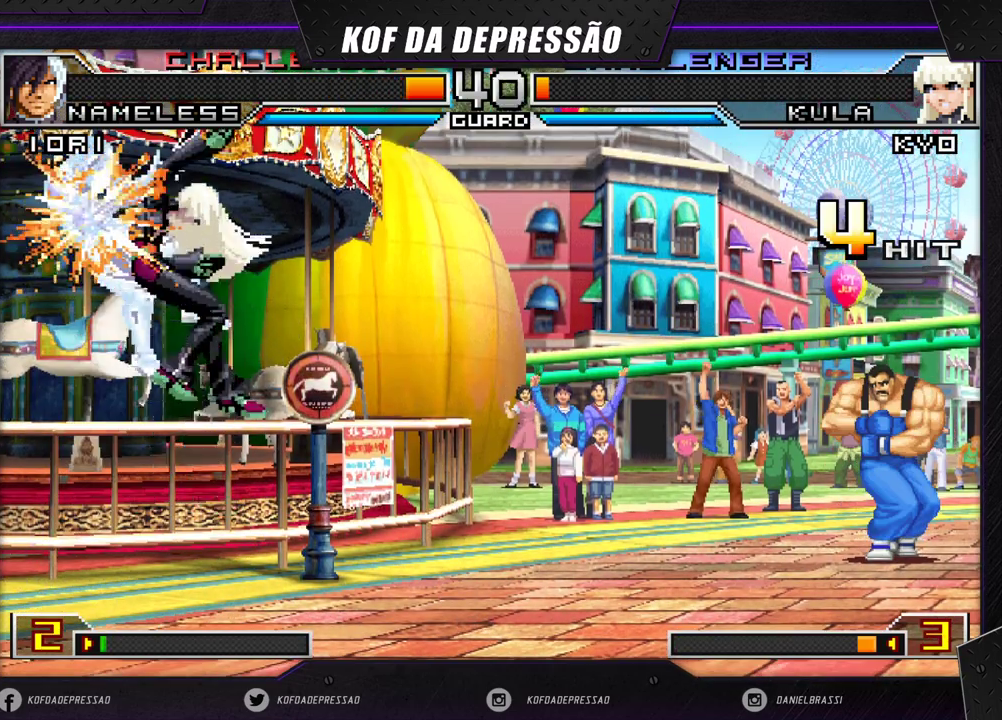
{"buttons": [], "left_stick": "center", "events": []}
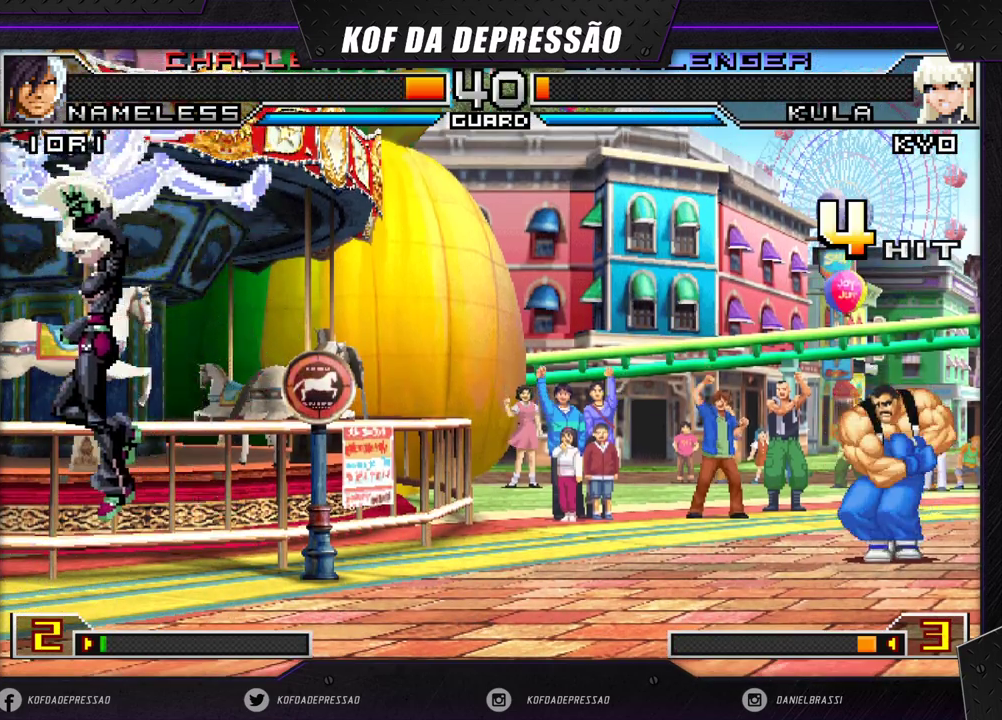
{"buttons": [], "left_stick": "right", "events": [[267, "left_stick", "right"]]}
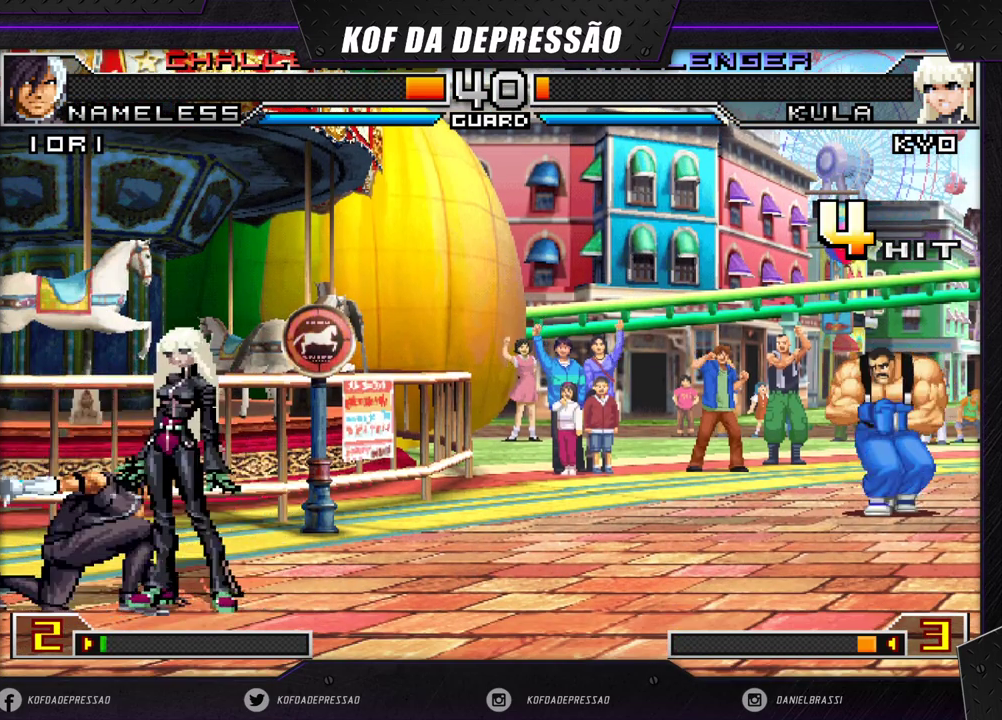
{"buttons": [], "left_stick": "right", "events": []}
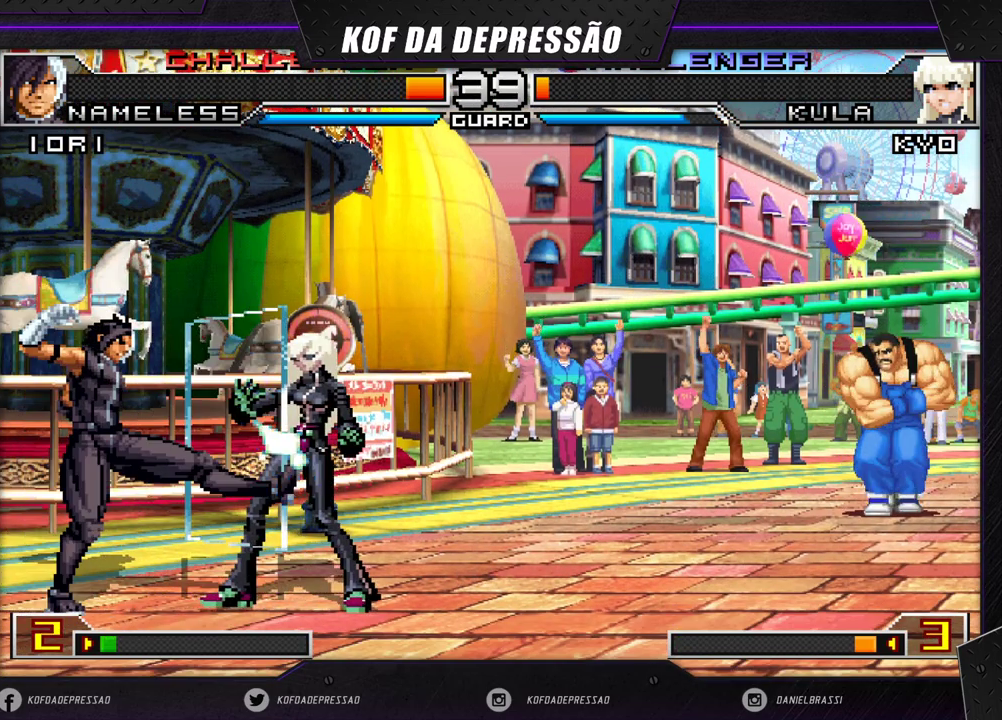
{"buttons": [], "left_stick": "center", "events": [[400, "left_stick", "up-left"], [483, "left_stick", "center"]]}
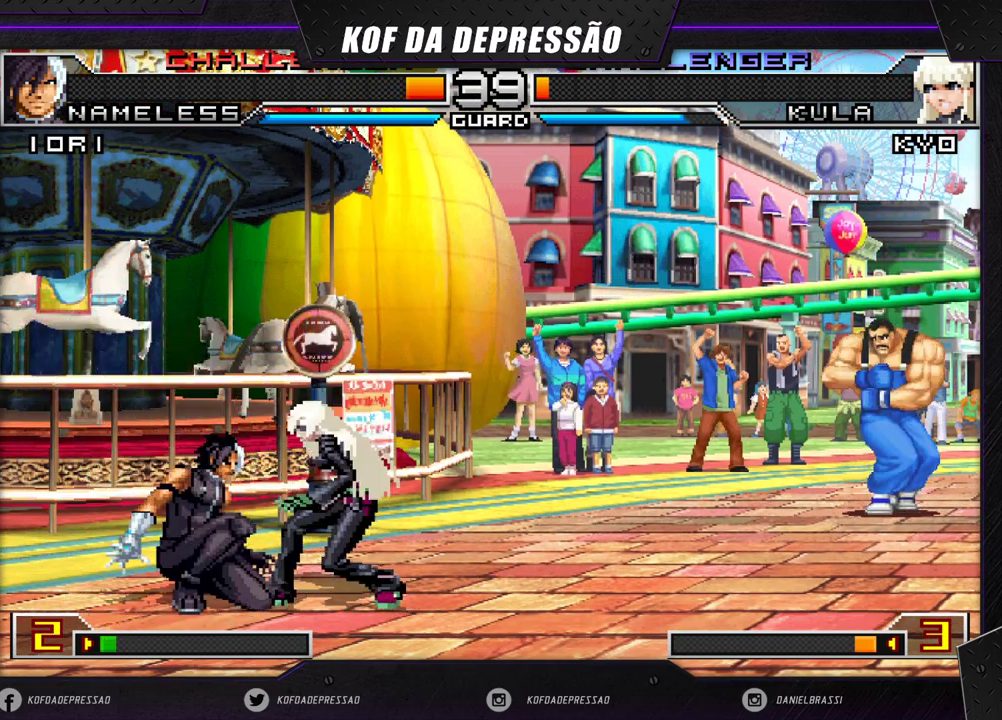
{"buttons": ["R1"], "left_stick": "up-right", "events": [[17, "CROSS", "down"], [67, "CROSS", "up"], [433, "left_stick", "up-right"], [450, "R1", "down"]]}
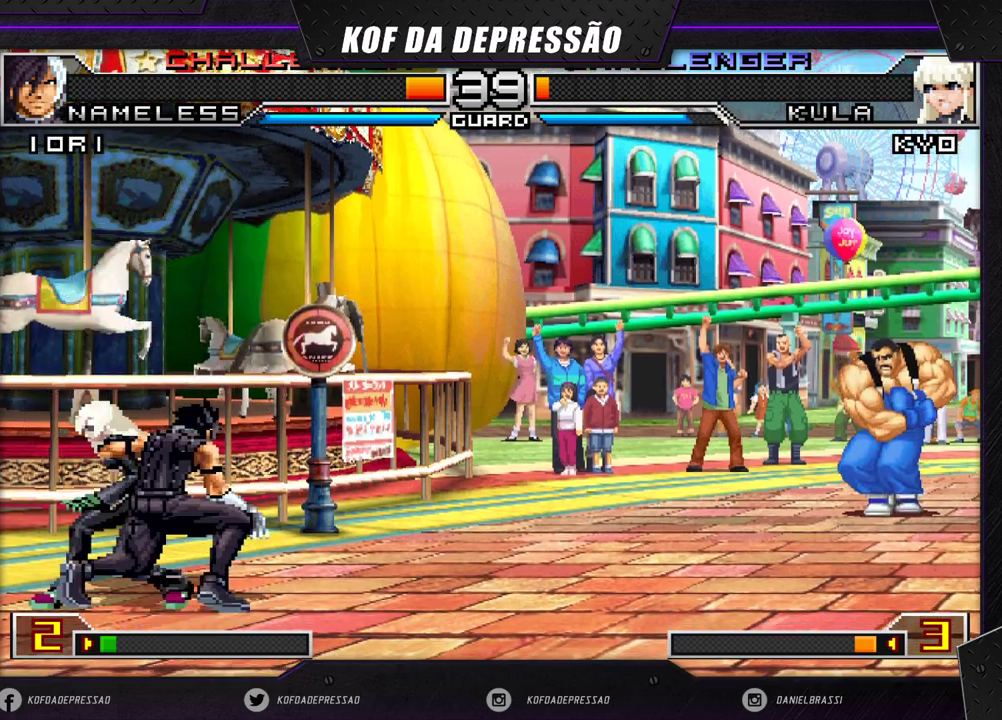
{"buttons": [], "left_stick": "center", "events": [[67, "R1", "up"], [450, "left_stick", "center"]]}
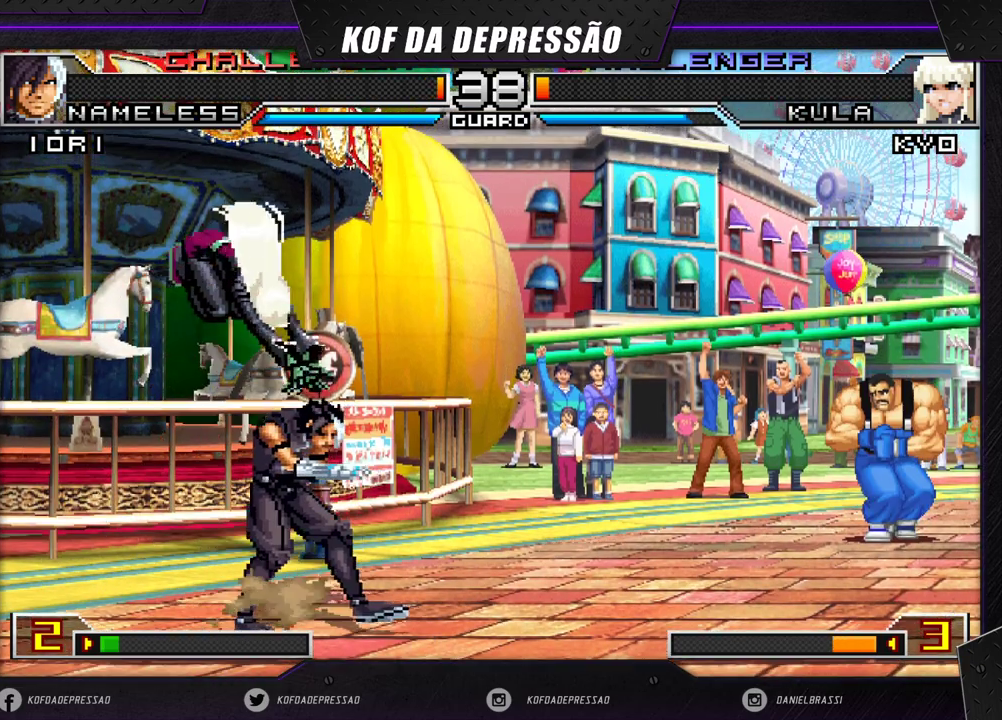
{"buttons": ["R1"], "left_stick": "left", "events": [[117, "left_stick", "left"], [200, "left_stick", "down"], [267, "R1", "down"], [267, "left_stick", "left"]]}
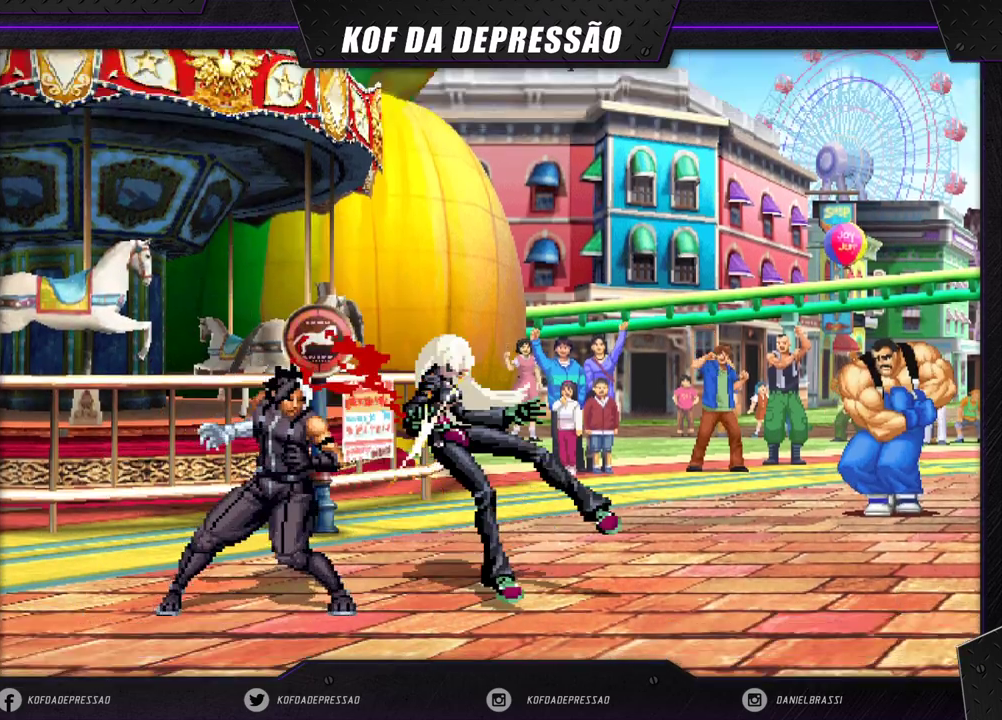
{"buttons": ["CROSS", "SQUARE", "TRIANGLE"], "left_stick": "center", "events": [[350, "R1", "up"], [433, "left_stick", "center"], [467, "CROSS", "down"], [467, "SQUARE", "down"], [467, "TRIANGLE", "down"], [483, "R1", "down"], [500, "R1", "up"]]}
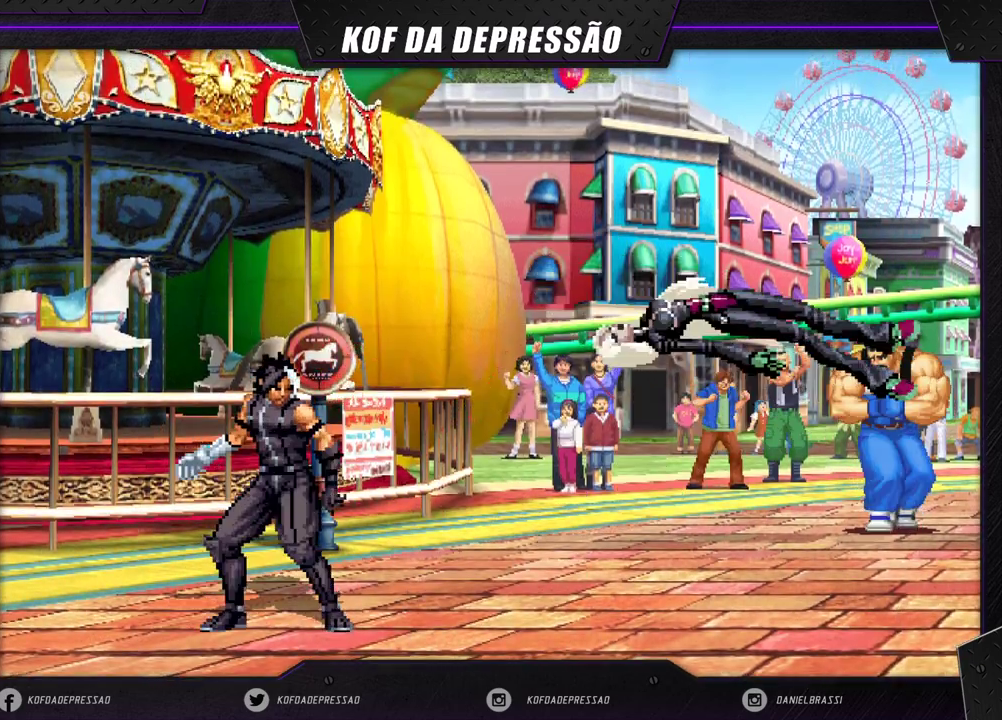
{"buttons": ["CROSS", "SQUARE", "TRIANGLE"], "left_stick": "center", "events": [[33, "SQUARE", "up"], [33, "TRIANGLE", "up"], [50, "CROSS", "up"], [150, "CROSS", "down"], [150, "SQUARE", "down"], [150, "TRIANGLE", "down"], [233, "CROSS", "up"], [233, "SQUARE", "up"], [233, "TRIANGLE", "up"], [333, "CROSS", "down"], [333, "SQUARE", "down"], [333, "TRIANGLE", "down"], [417, "CROSS", "up"], [417, "SQUARE", "up"], [417, "TRIANGLE", "up"], [450, "TRIANGLE", "down"], [467, "CROSS", "down"], [467, "SQUARE", "down"]]}
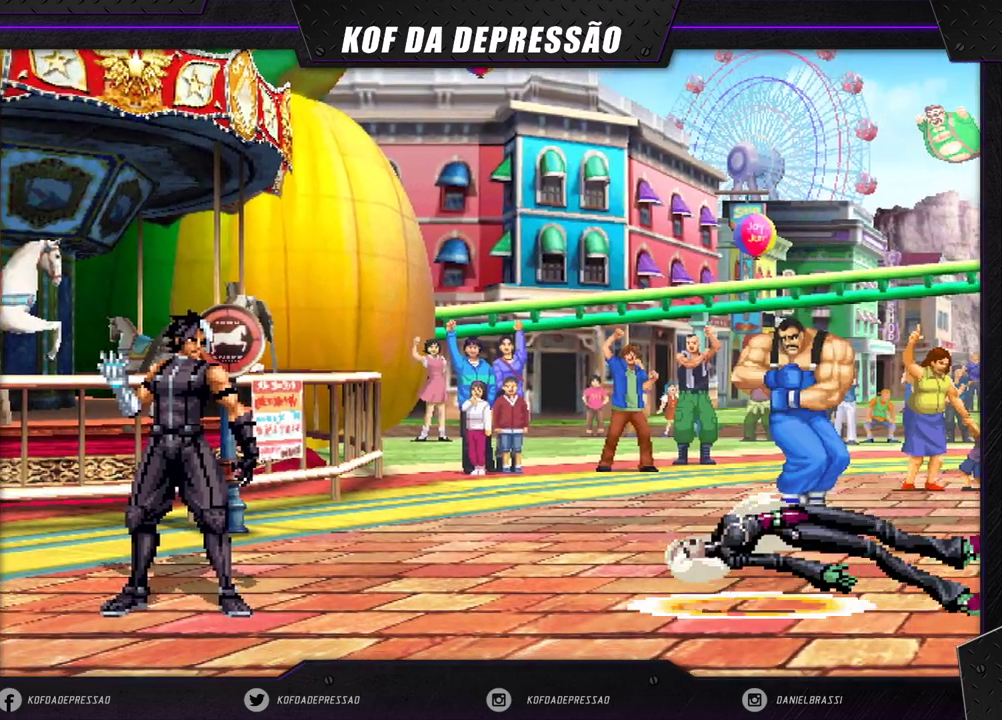
{"buttons": [], "left_stick": "center", "events": [[83, "CROSS", "up"], [100, "SQUARE", "up"], [100, "TRIANGLE", "up"]]}
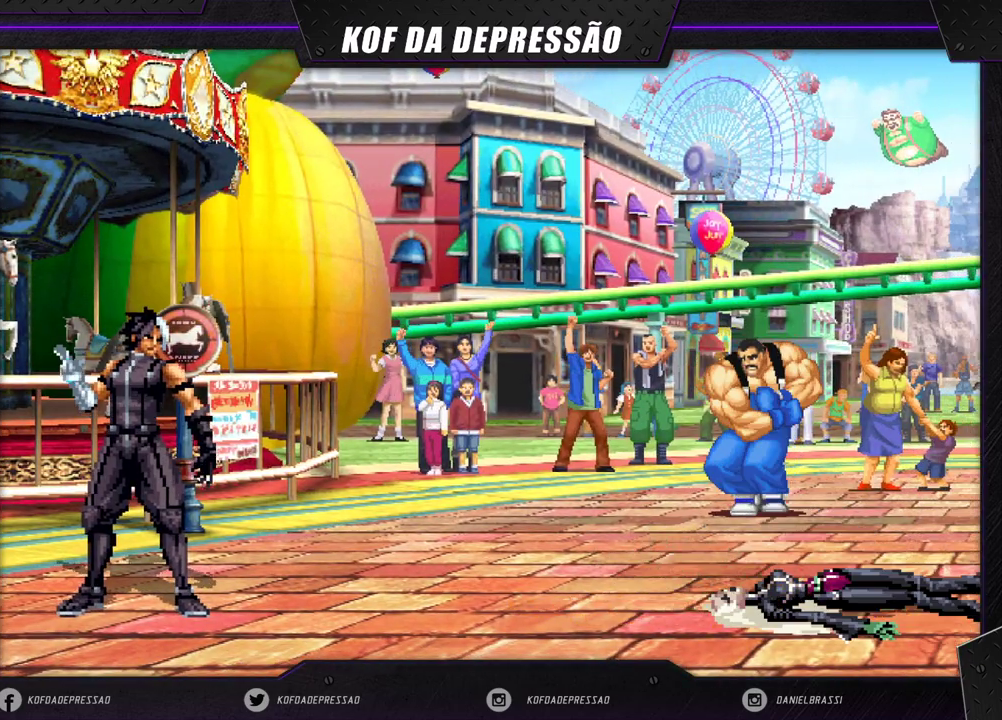
{"buttons": [], "left_stick": "center", "events": []}
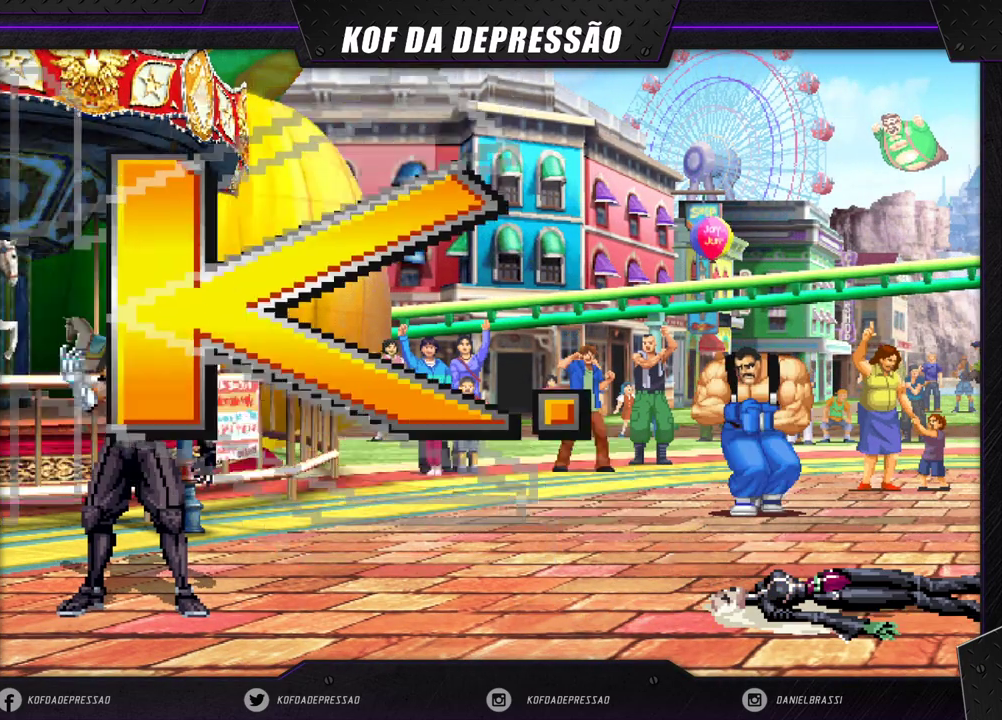
{"buttons": [], "left_stick": "center", "events": []}
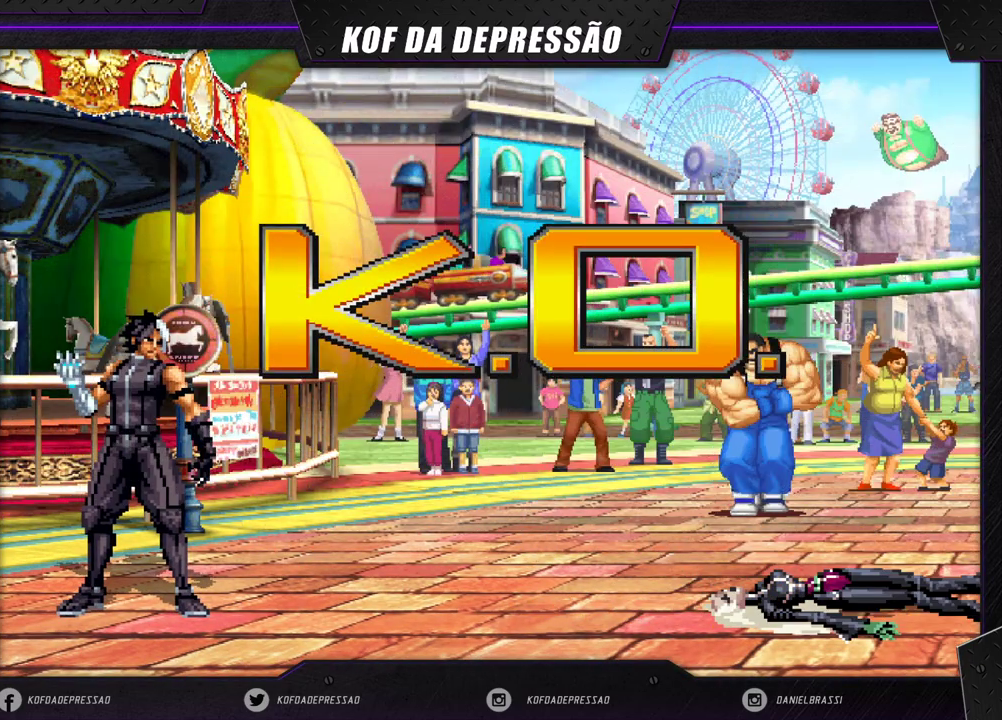
{"buttons": [], "left_stick": "center", "events": []}
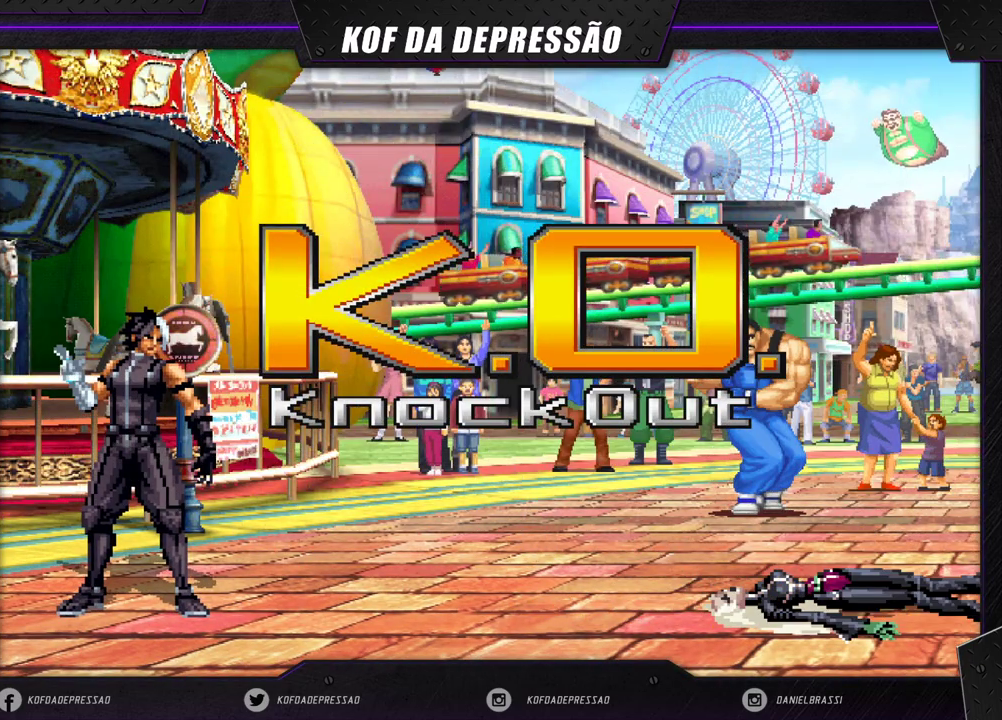
{"buttons": [], "left_stick": "center", "events": []}
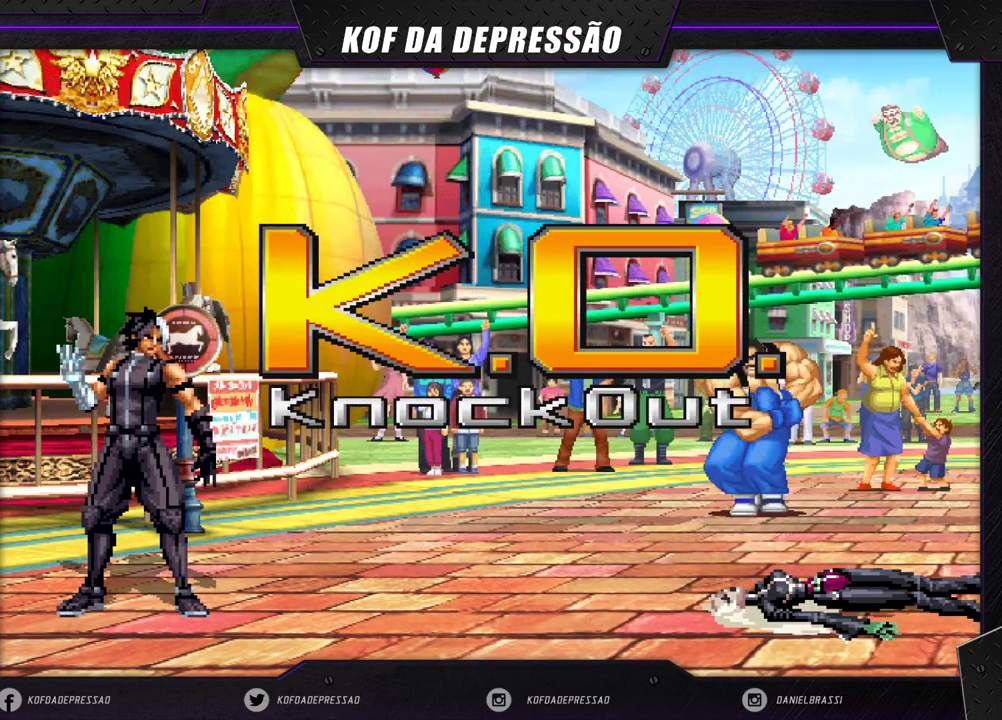
{"buttons": ["CROSS", "SQUARE", "TRIANGLE"], "left_stick": "center", "events": [[267, "CROSS", "down"], [267, "SQUARE", "down"], [267, "TRIANGLE", "down"], [317, "CROSS", "up"], [317, "SQUARE", "up"], [317, "TRIANGLE", "up"], [483, "CROSS", "down"], [483, "SQUARE", "down"], [483, "TRIANGLE", "down"]]}
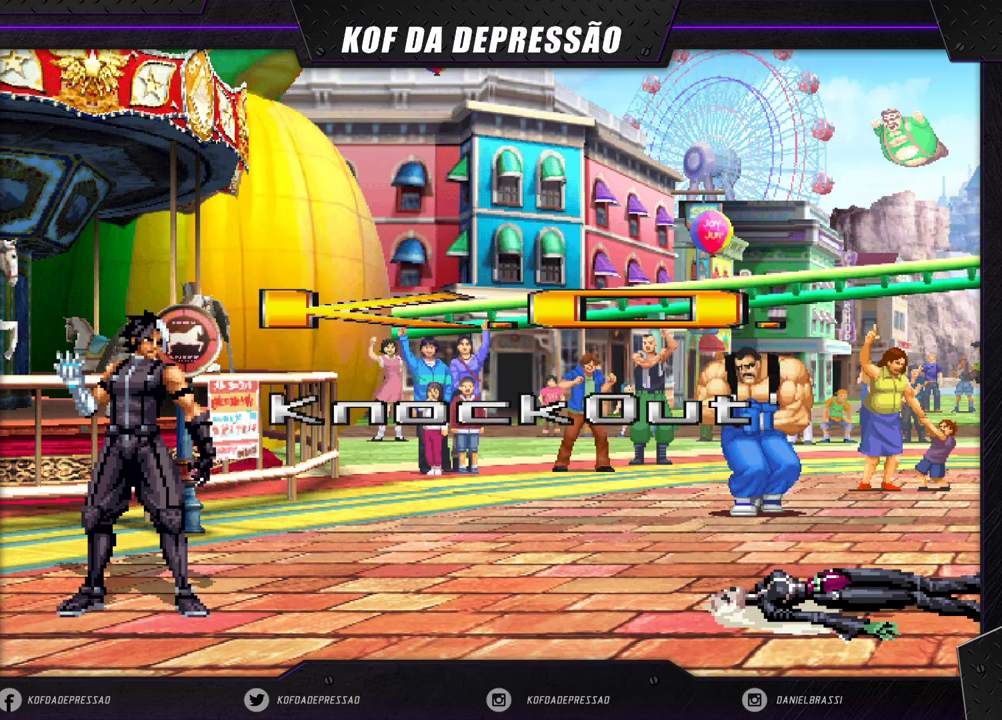
{"buttons": ["CROSS", "SQUARE", "TRIANGLE"], "left_stick": "center", "events": [[50, "TRIANGLE", "up"], [67, "SQUARE", "up"], [83, "CROSS", "up"], [217, "CROSS", "down"], [217, "SQUARE", "down"], [217, "TRIANGLE", "down"], [283, "TRIANGLE", "up"], [300, "CROSS", "up"], [300, "SQUARE", "up"], [483, "CROSS", "down"], [483, "SQUARE", "down"], [483, "TRIANGLE", "down"]]}
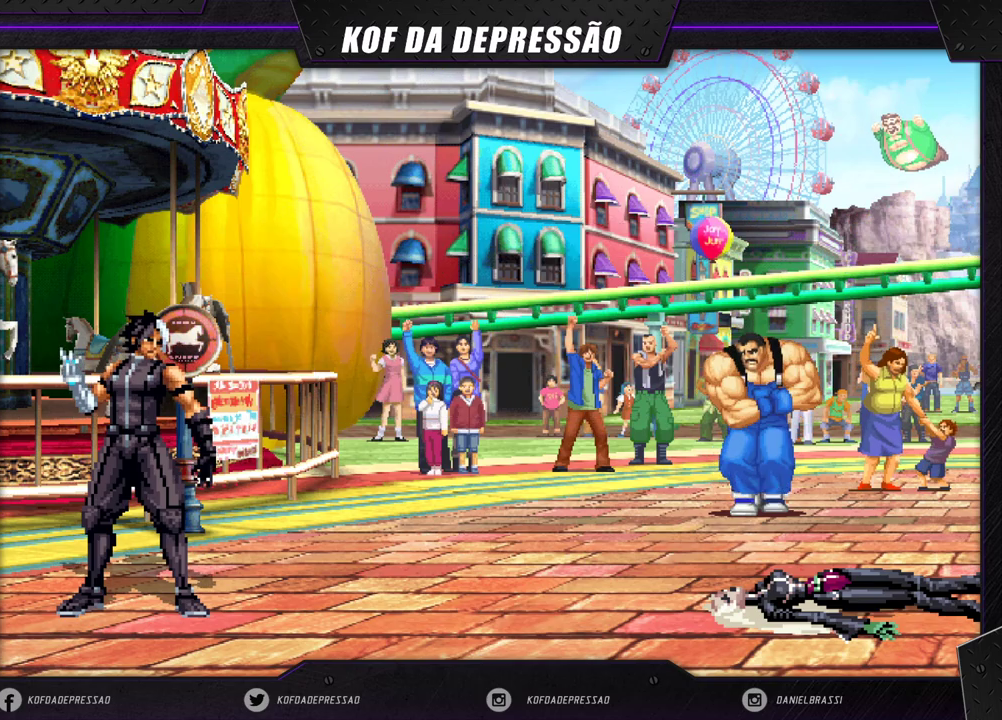
{"buttons": [], "left_stick": "center", "events": [[83, "CROSS", "up"], [83, "SQUARE", "up"], [83, "TRIANGLE", "up"], [250, "CROSS", "down"], [267, "SQUARE", "down"], [267, "TRIANGLE", "down"], [300, "SQUARE", "up"], [300, "TRIANGLE", "up"], [317, "CROSS", "up"]]}